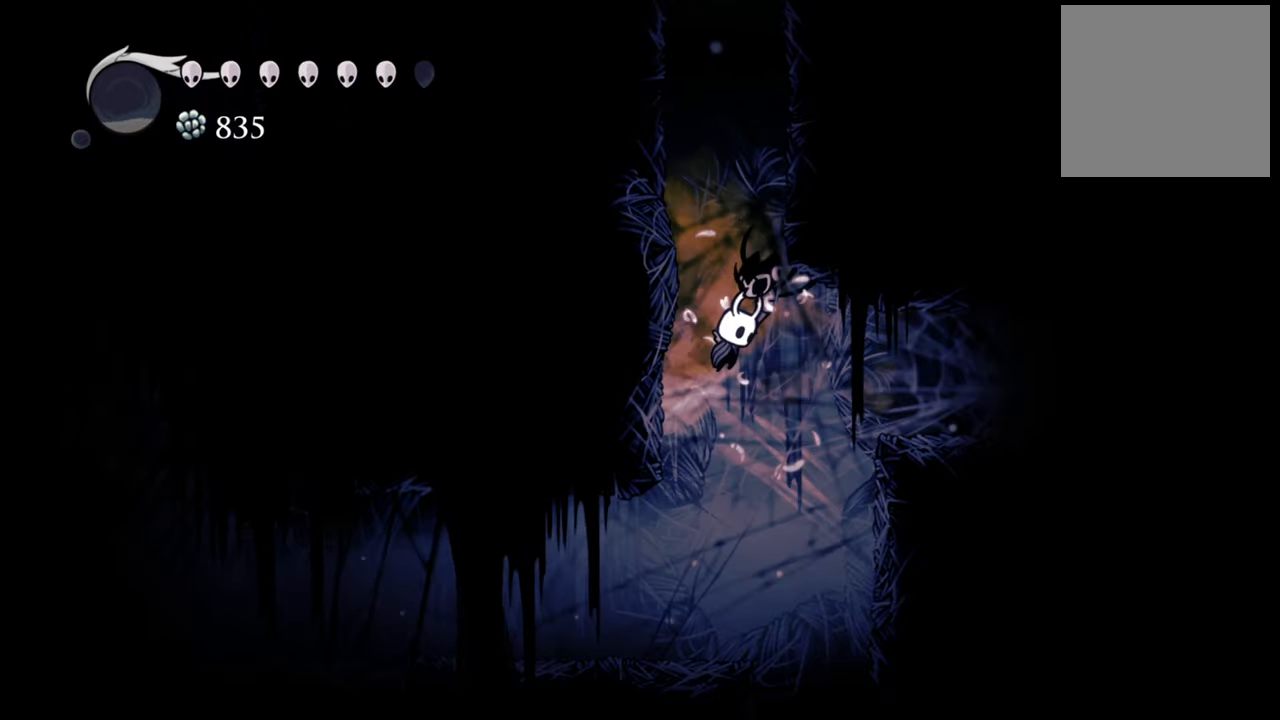
Gameplay with a controller (Xbox layout); each line is a JSON object with the inputs held at the frame after it. "events" lists button and stick changes between this image and that frame as [ms after this image, input, new state], when the widget could be followed in between. Not read: left_stick right_stick.
{"buttons": ["A", "DPAD_LEFT"], "events": [[240, "A", "up"], [340, "A", "down"]]}
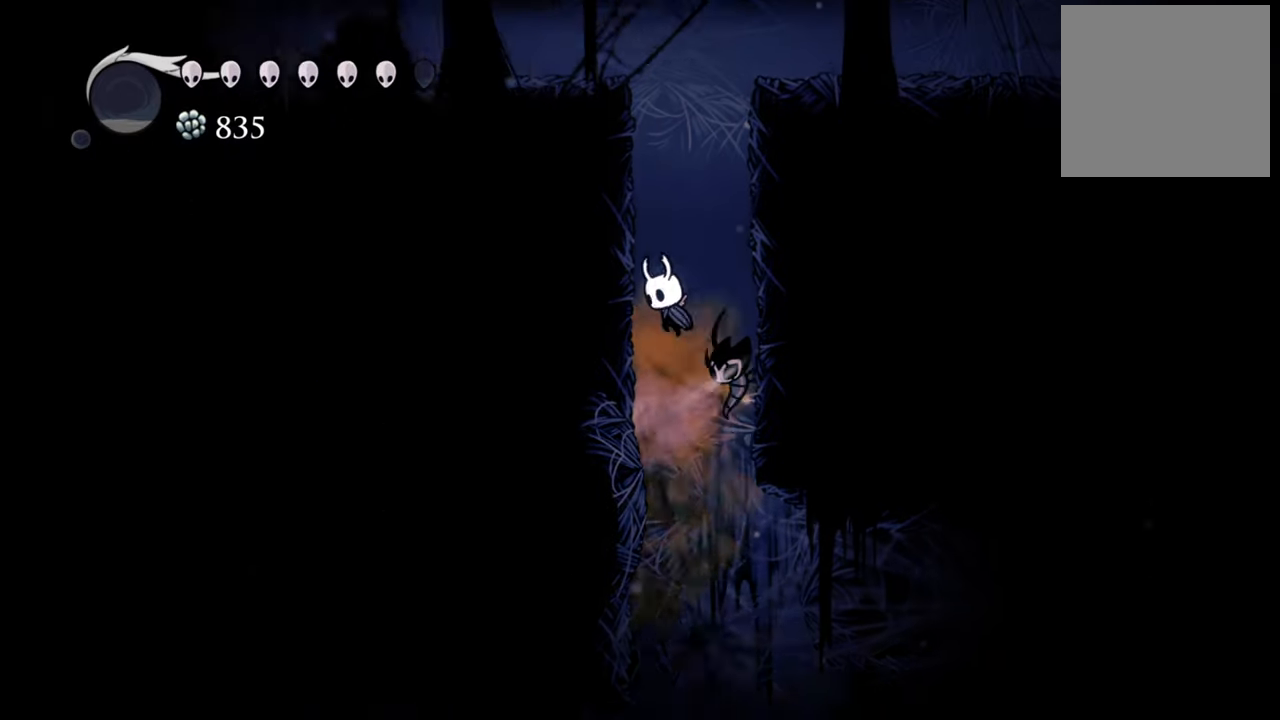
{"buttons": ["DPAD_LEFT"], "events": [[100, "A", "up"], [200, "A", "down"], [440, "A", "up"]]}
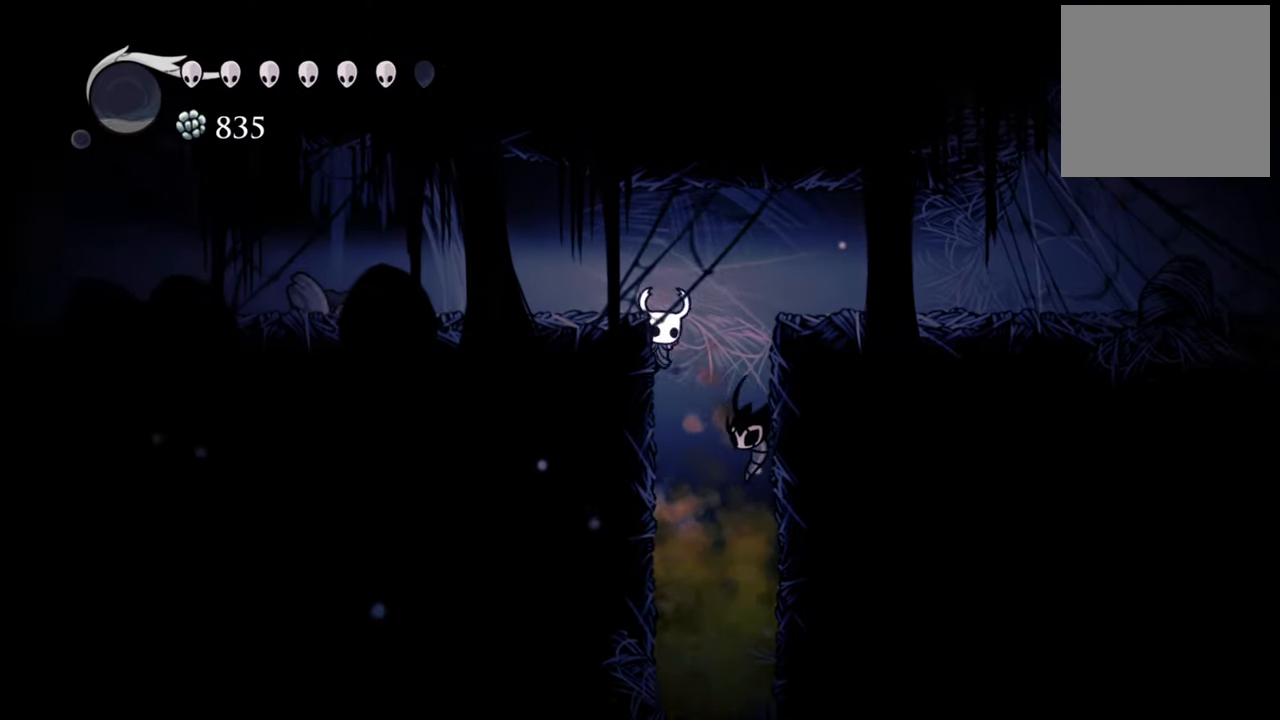
{"buttons": ["R2", "DPAD_RIGHT"], "events": [[40, "A", "down"], [120, "DPAD_LEFT", "up"], [200, "A", "up"], [240, "DPAD_RIGHT", "down"], [320, "R2", "down"]]}
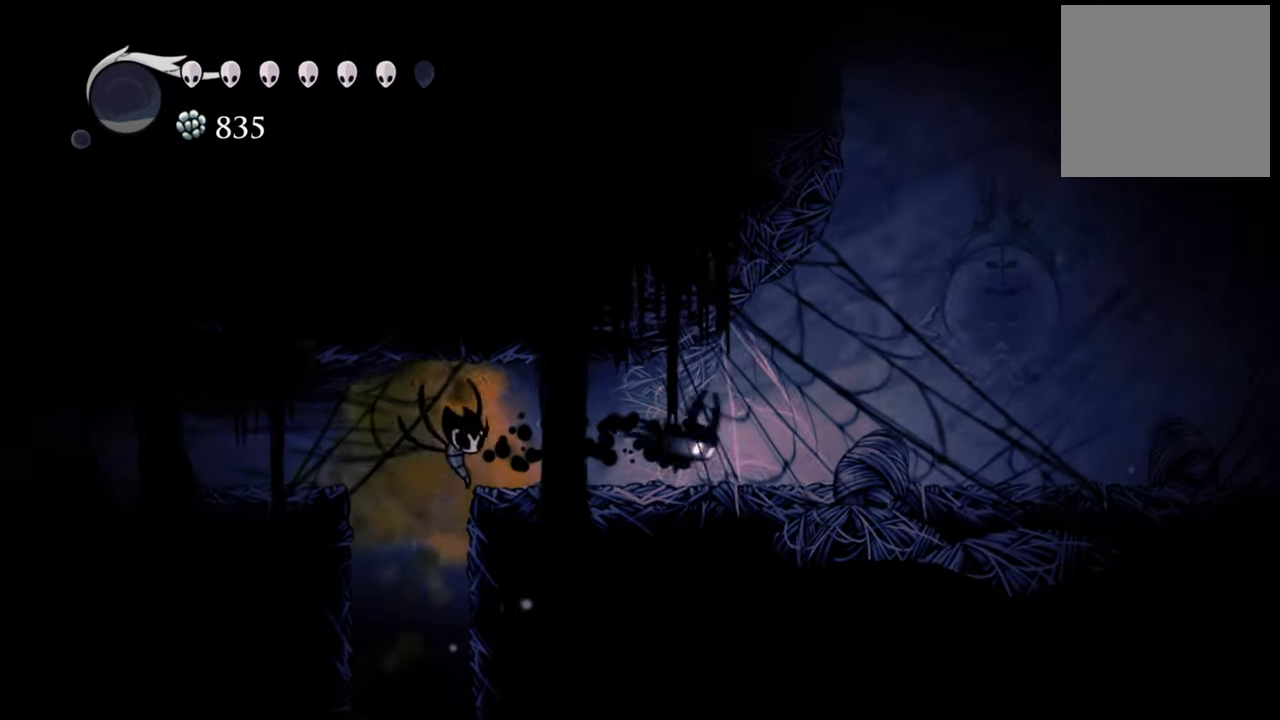
{"buttons": ["DPAD_RIGHT"], "events": [[40, "R2", "up"]]}
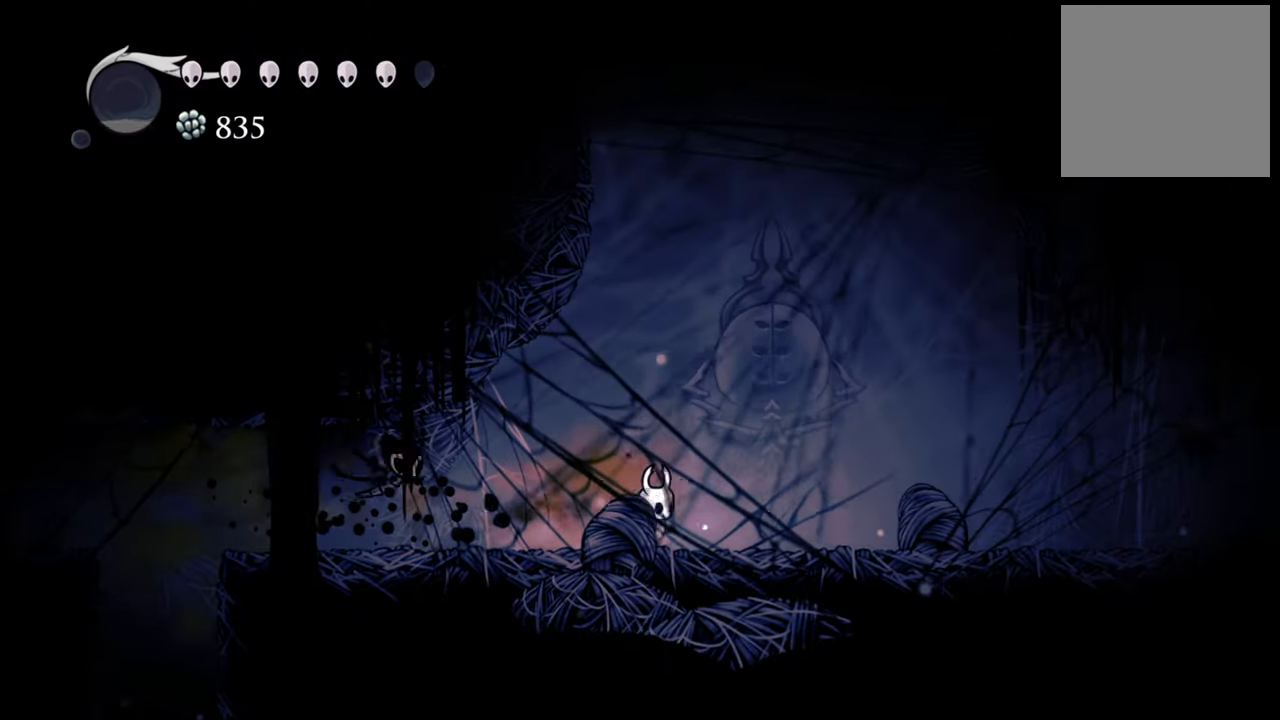
{"buttons": ["DPAD_RIGHT"], "events": [[320, "X", "down"], [480, "X", "up"]]}
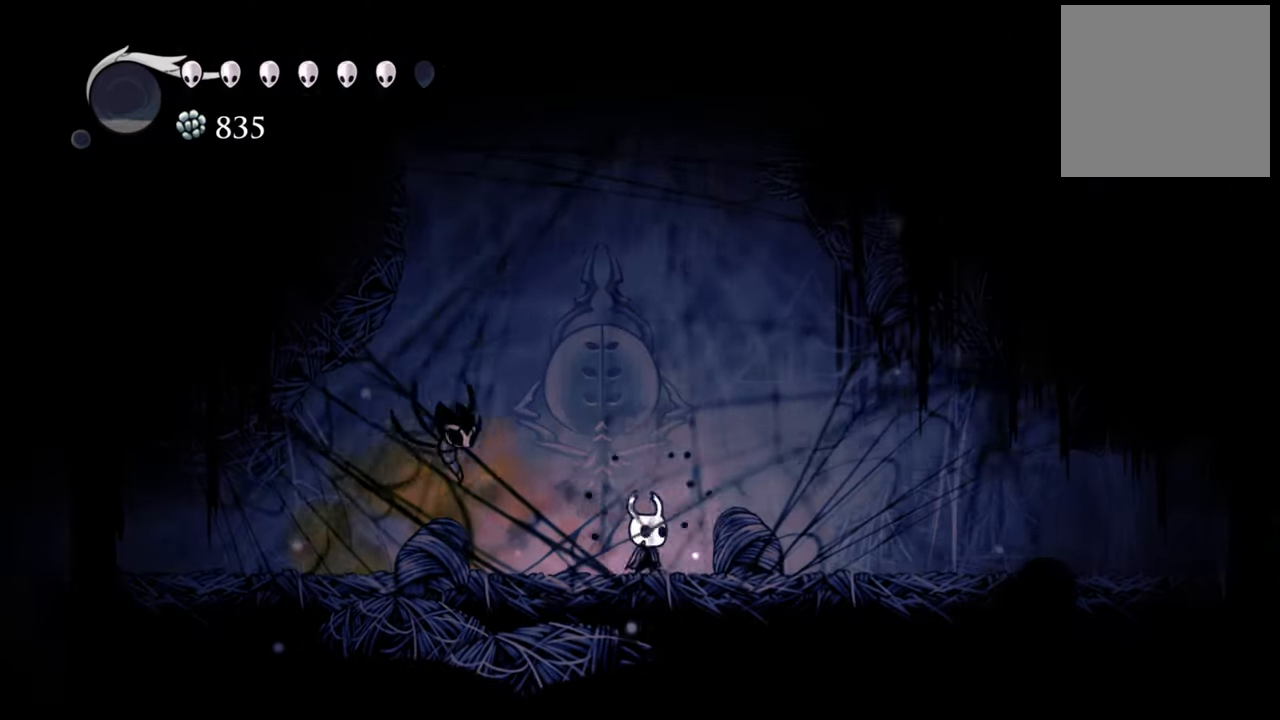
{"buttons": ["DPAD_RIGHT"], "events": [[200, "R2", "down"], [420, "R2", "up"]]}
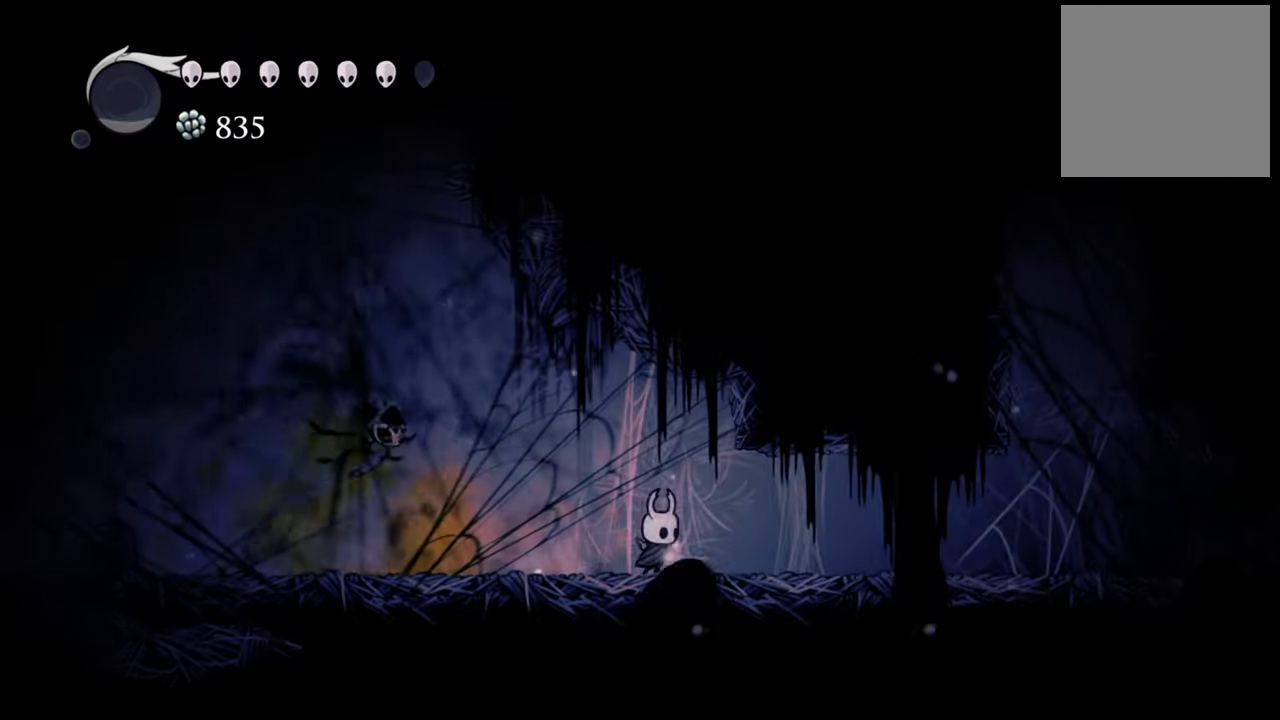
{"buttons": ["DPAD_RIGHT"], "events": []}
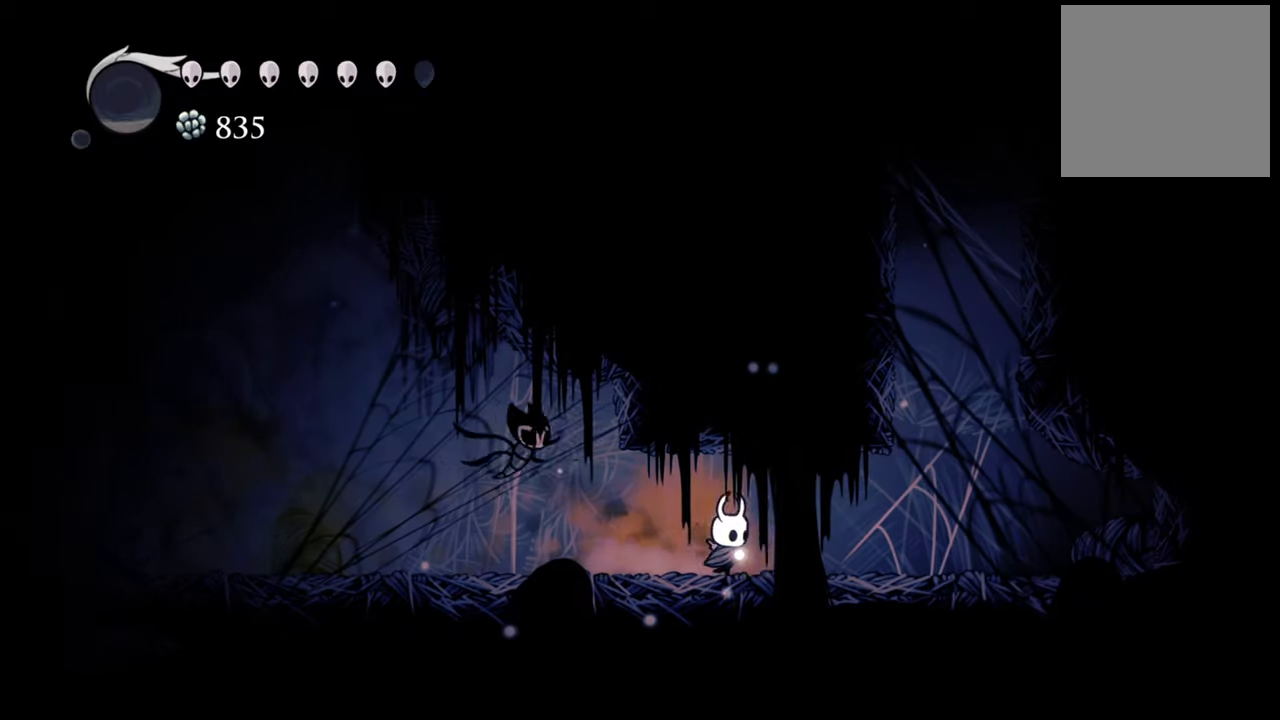
{"buttons": ["DPAD_RIGHT"], "events": []}
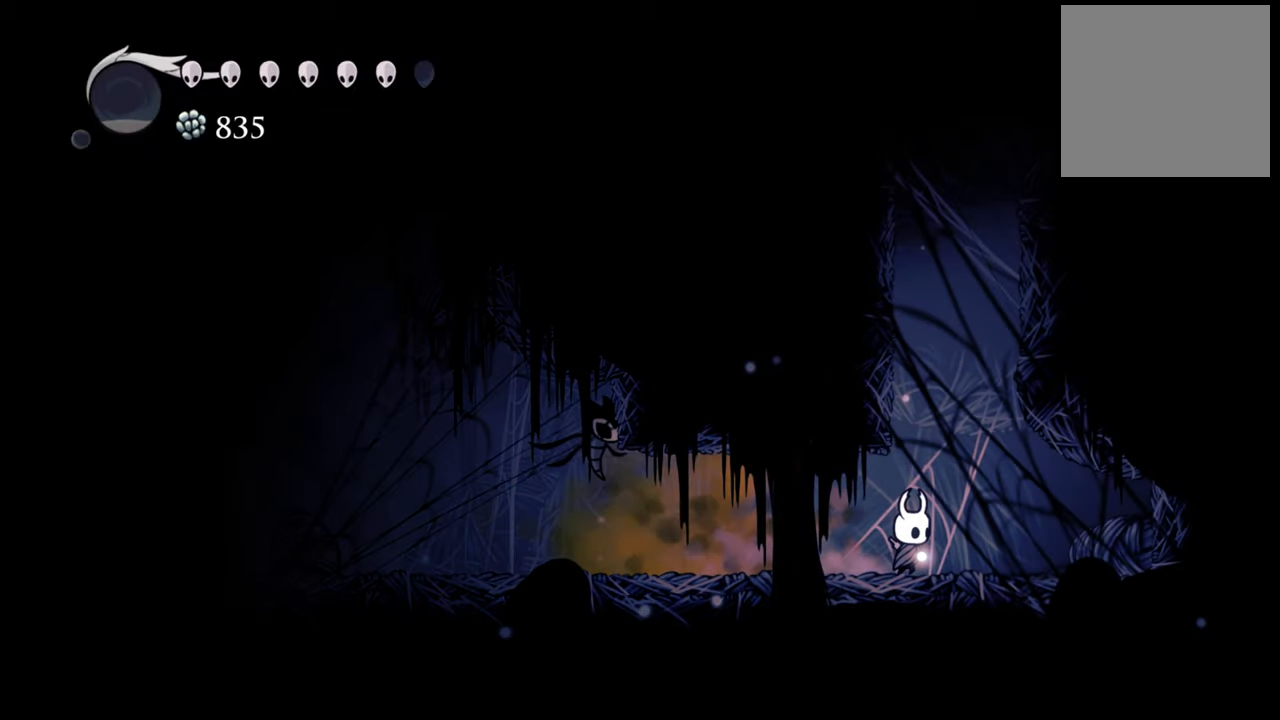
{"buttons": ["A"], "events": [[120, "DPAD_RIGHT", "up"], [320, "A", "down"]]}
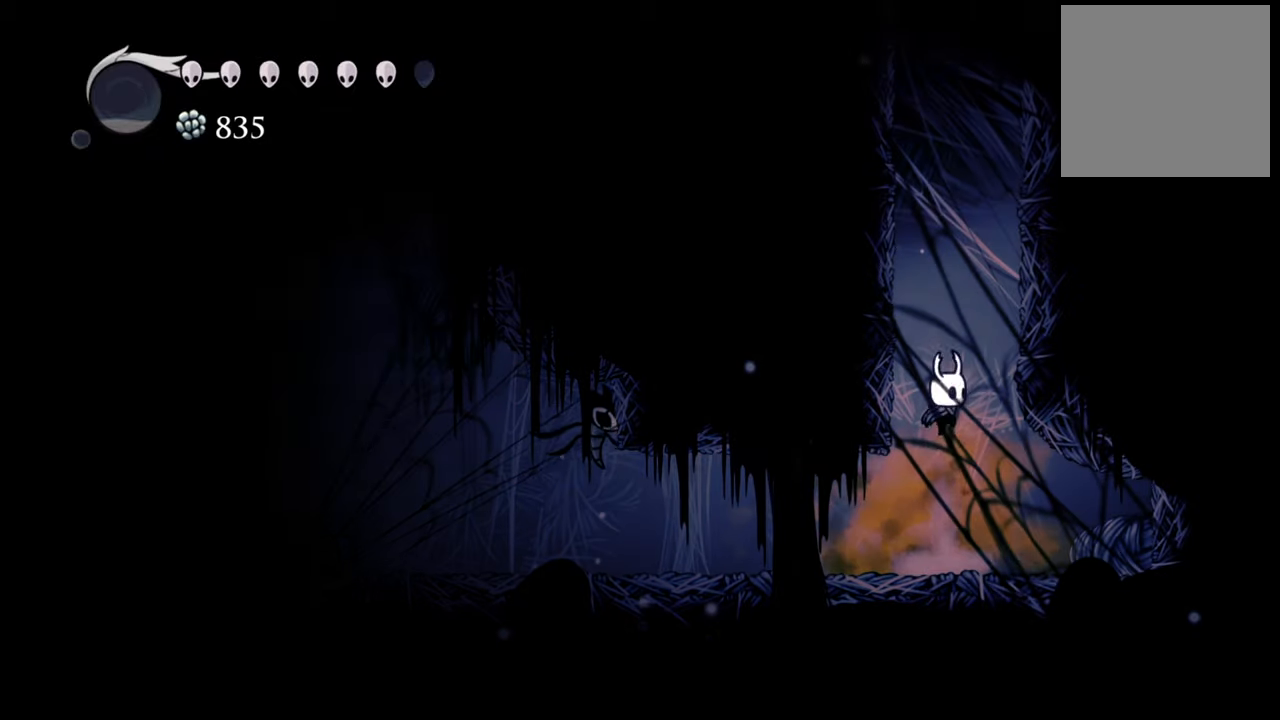
{"buttons": ["DPAD_LEFT"], "events": [[80, "DPAD_LEFT", "down"], [160, "A", "up"], [260, "A", "down"], [480, "A", "up"]]}
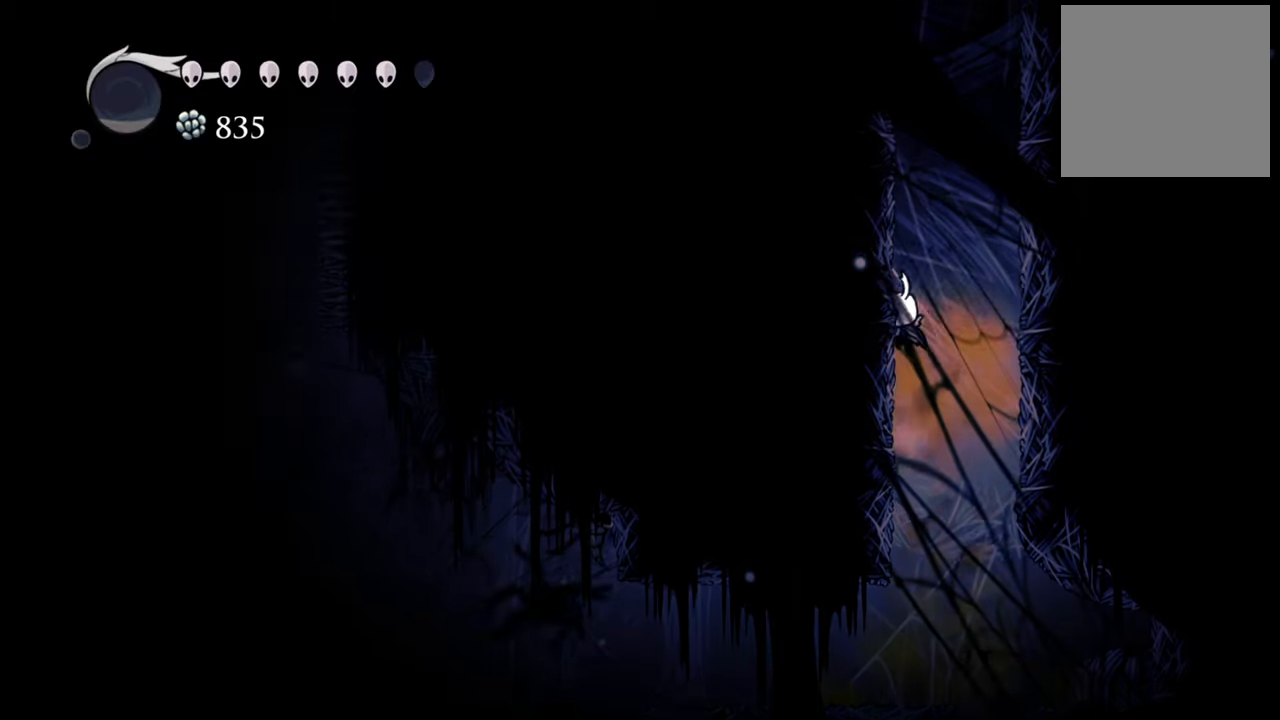
{"buttons": ["A", "DPAD_LEFT"], "events": [[100, "A", "down"], [320, "A", "up"], [440, "A", "down"]]}
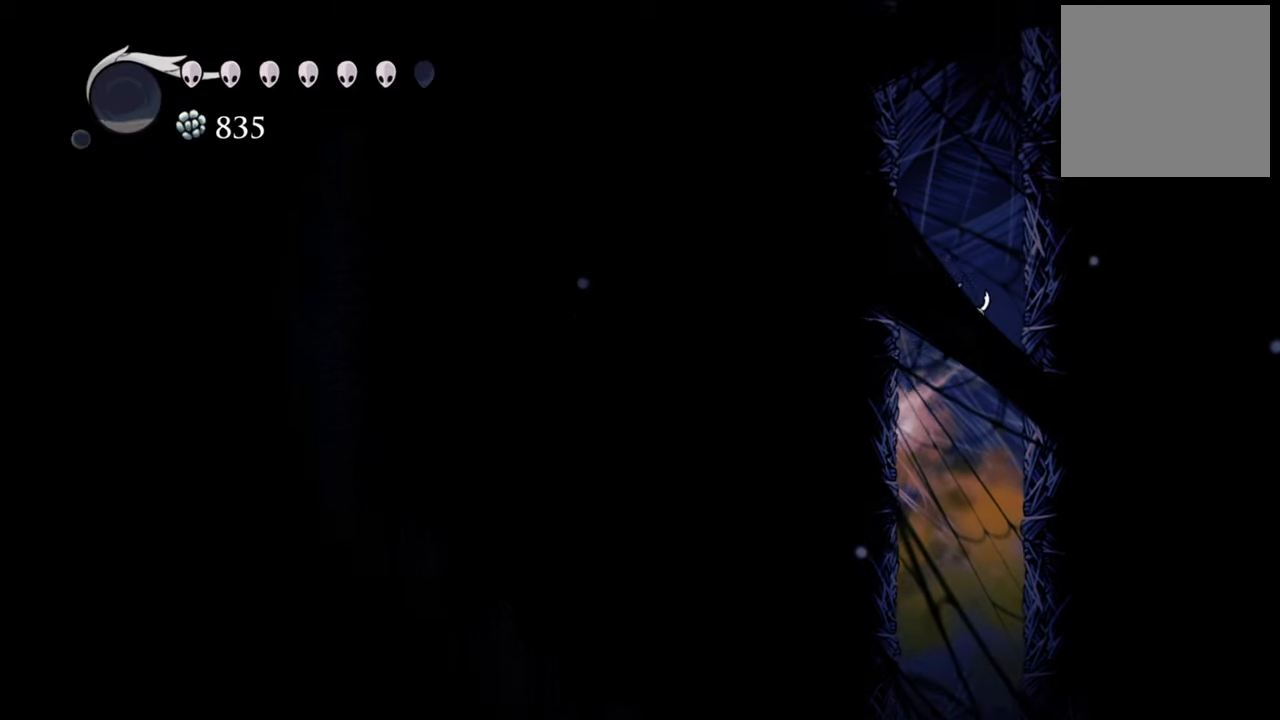
{"buttons": ["DPAD_LEFT"], "events": [[160, "A", "up"], [260, "A", "down"], [440, "A", "up"]]}
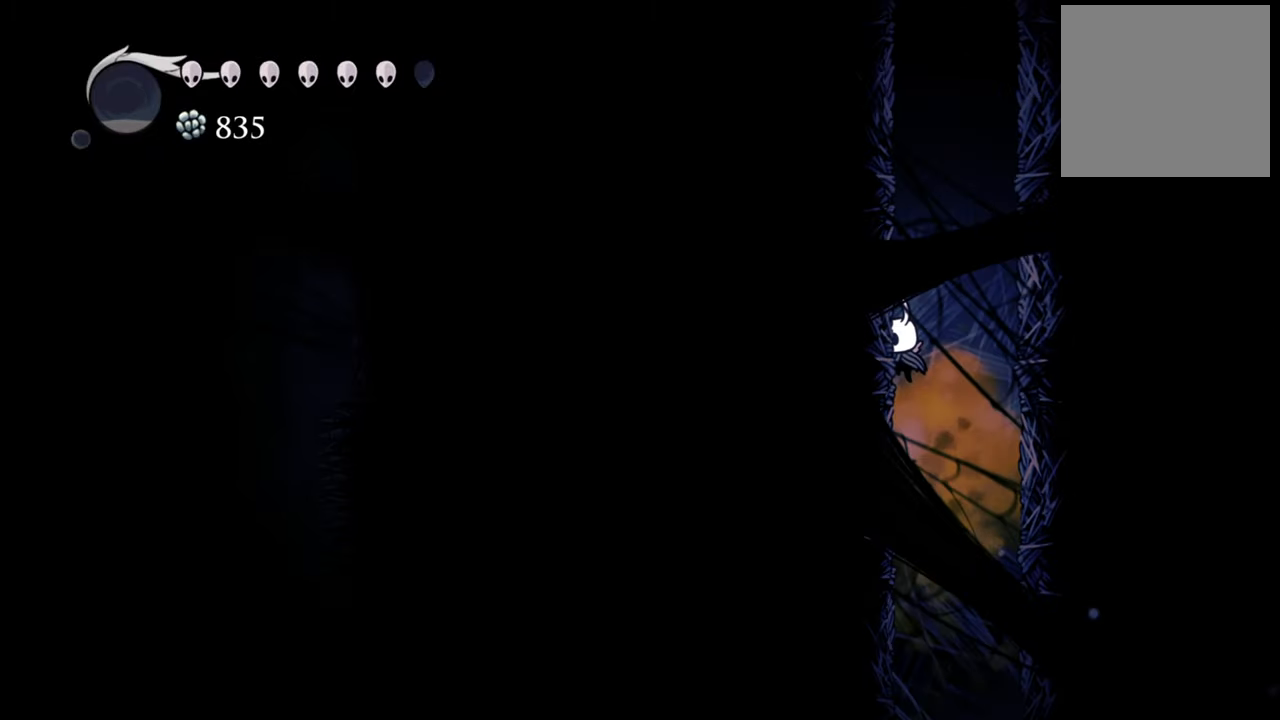
{"buttons": ["A", "DPAD_LEFT"], "events": [[80, "A", "down"], [280, "A", "up"], [380, "A", "down"]]}
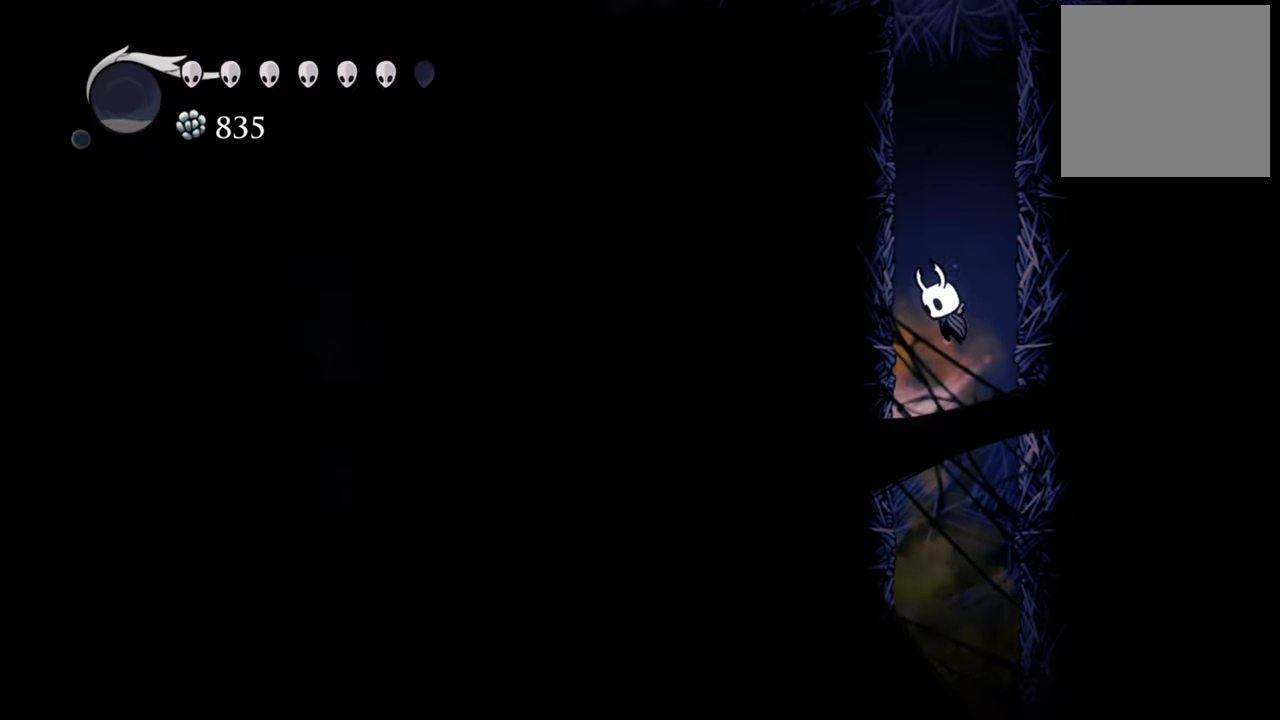
{"buttons": ["DPAD_LEFT"], "events": [[120, "A", "up"], [220, "A", "down"], [420, "A", "up"]]}
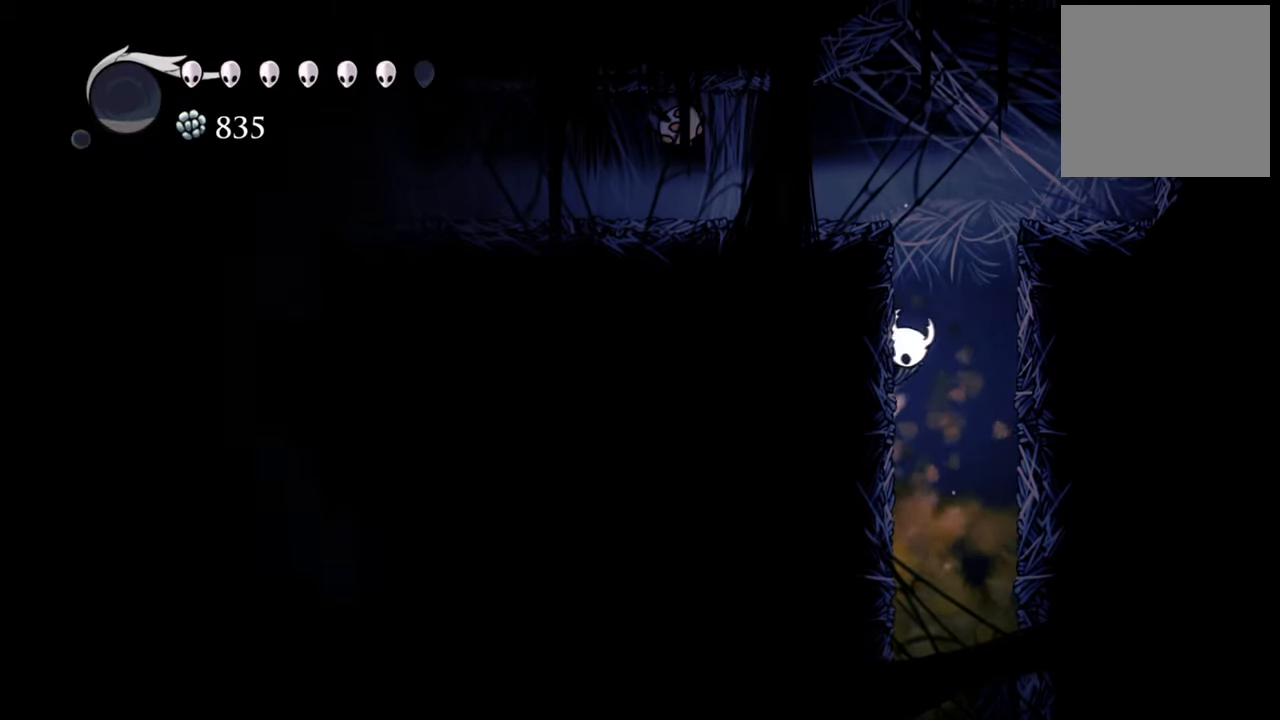
{"buttons": ["DPAD_LEFT"], "events": [[40, "A", "down"], [200, "A", "up"]]}
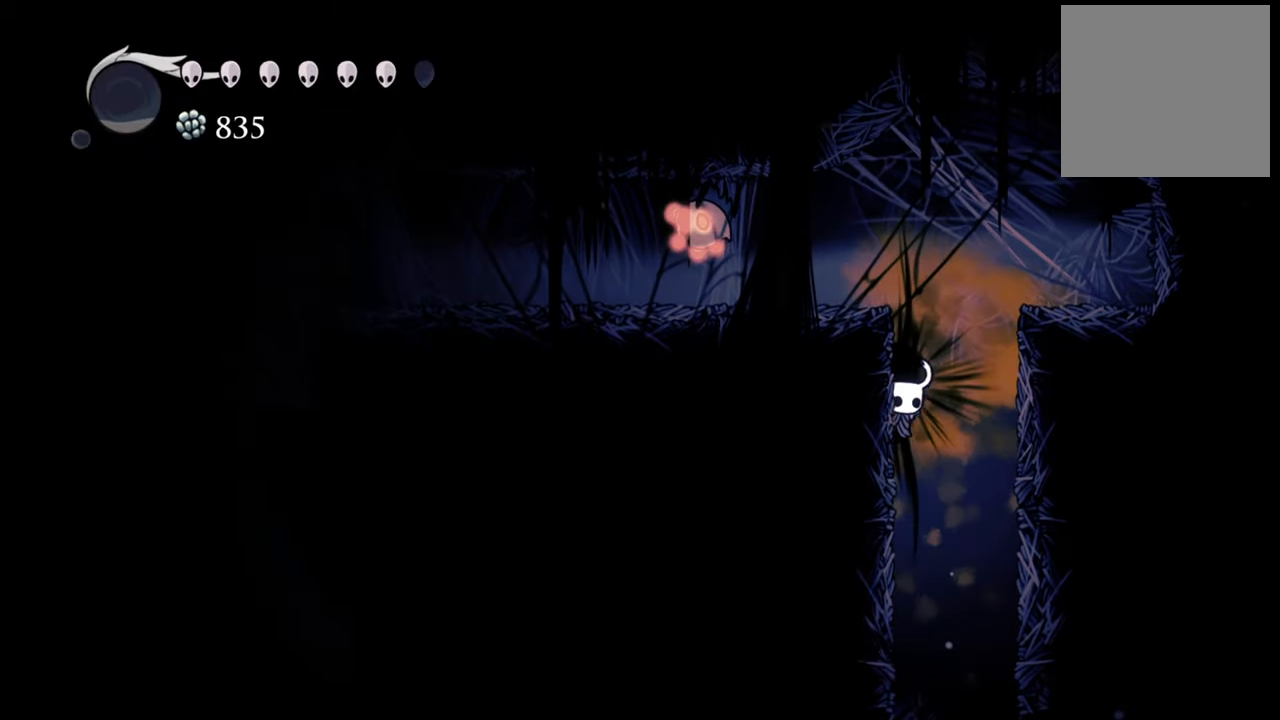
{"buttons": ["A", "DPAD_DOWN", "DPAD_RIGHT"], "events": [[120, "A", "down"], [200, "DPAD_LEFT", "up"], [280, "DPAD_RIGHT", "down"], [320, "DPAD_DOWN", "down"]]}
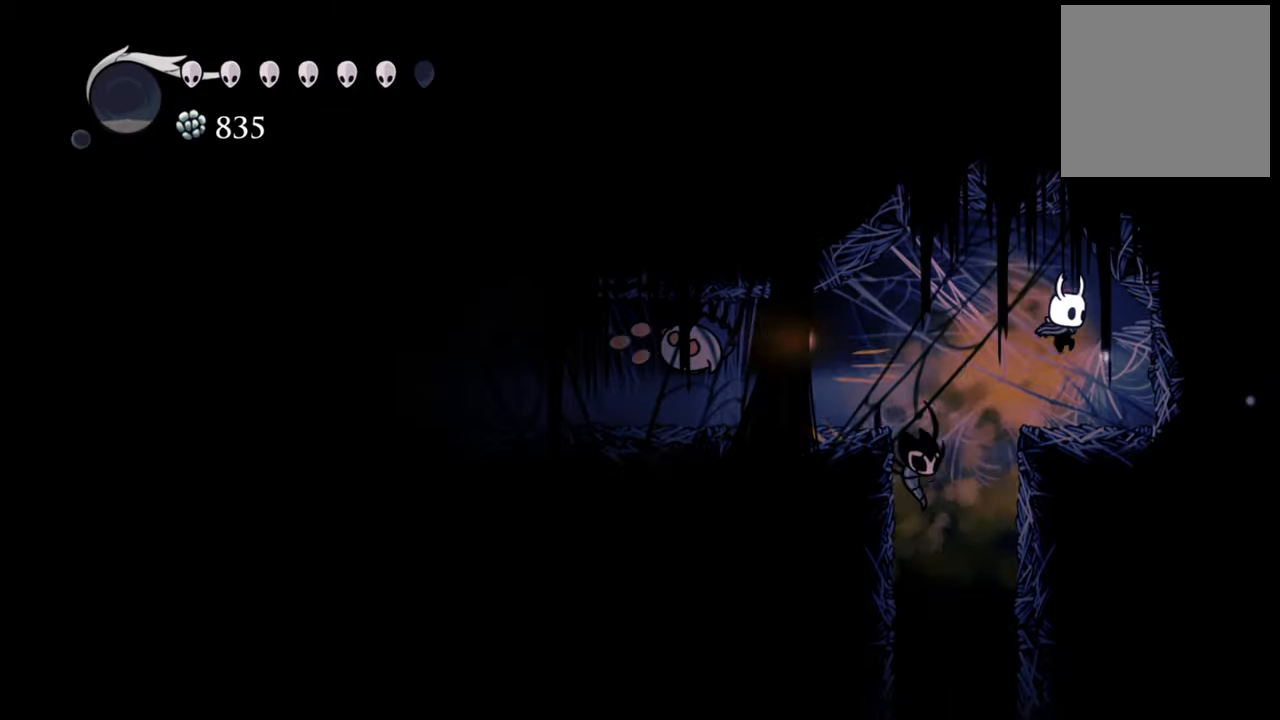
{"buttons": ["A"], "events": [[40, "A", "up"], [60, "DPAD_DOWN", "up"], [220, "DPAD_RIGHT", "up"], [440, "A", "down"]]}
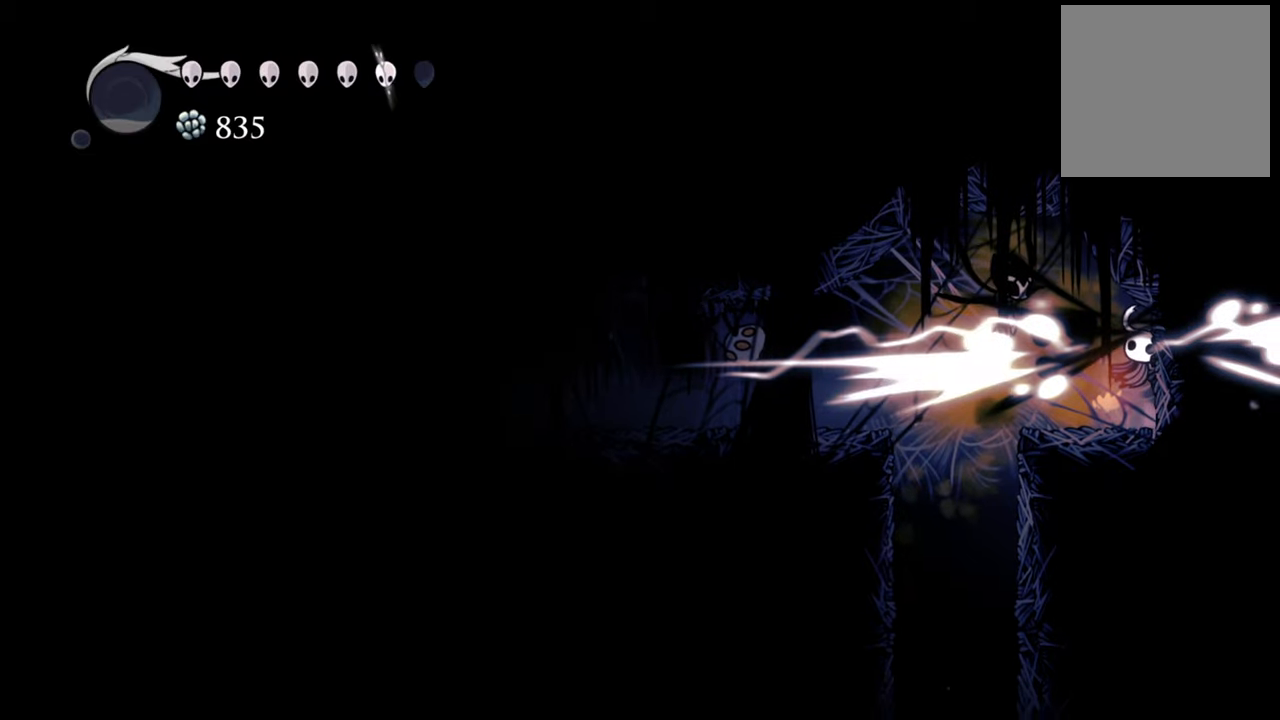
{"buttons": [], "events": [[160, "DPAD_LEFT", "down"], [360, "A", "up"], [500, "DPAD_LEFT", "up"]]}
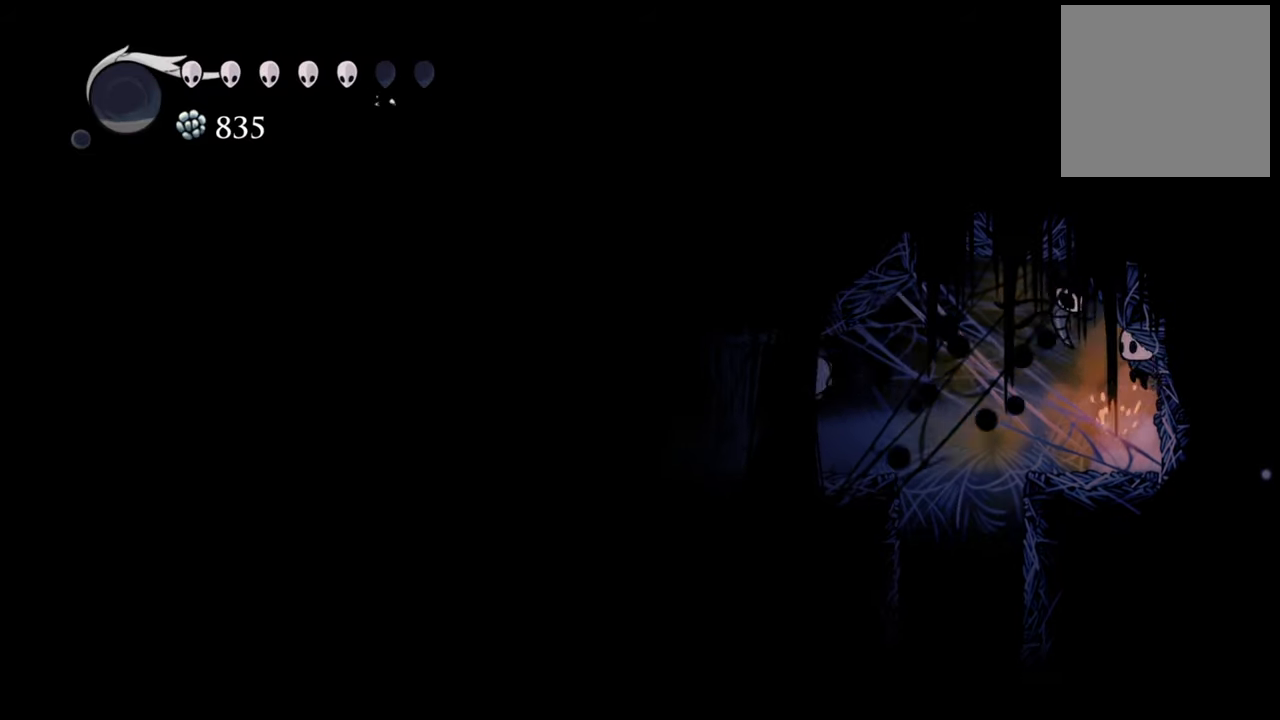
{"buttons": ["A", "DPAD_LEFT"], "events": [[340, "DPAD_LEFT", "down"], [420, "A", "down"]]}
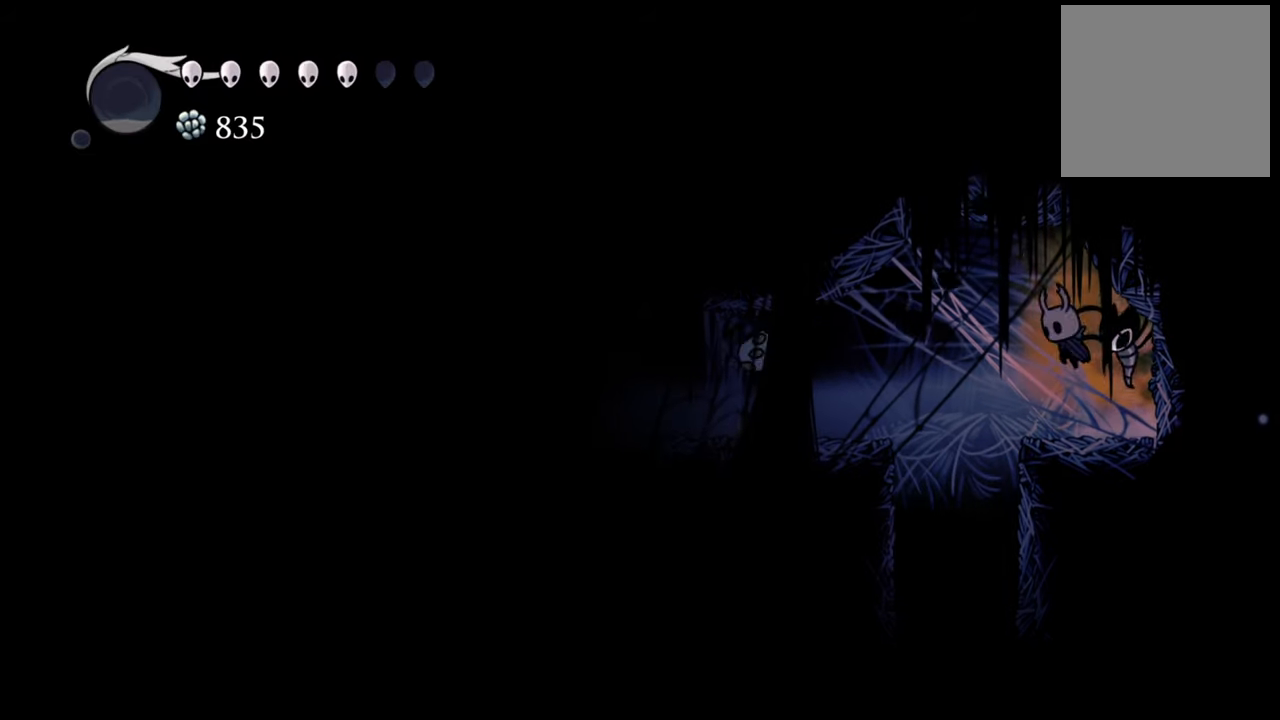
{"buttons": ["DPAD_LEFT"], "events": [[160, "A", "up"], [220, "R2", "down"], [320, "R2", "up"]]}
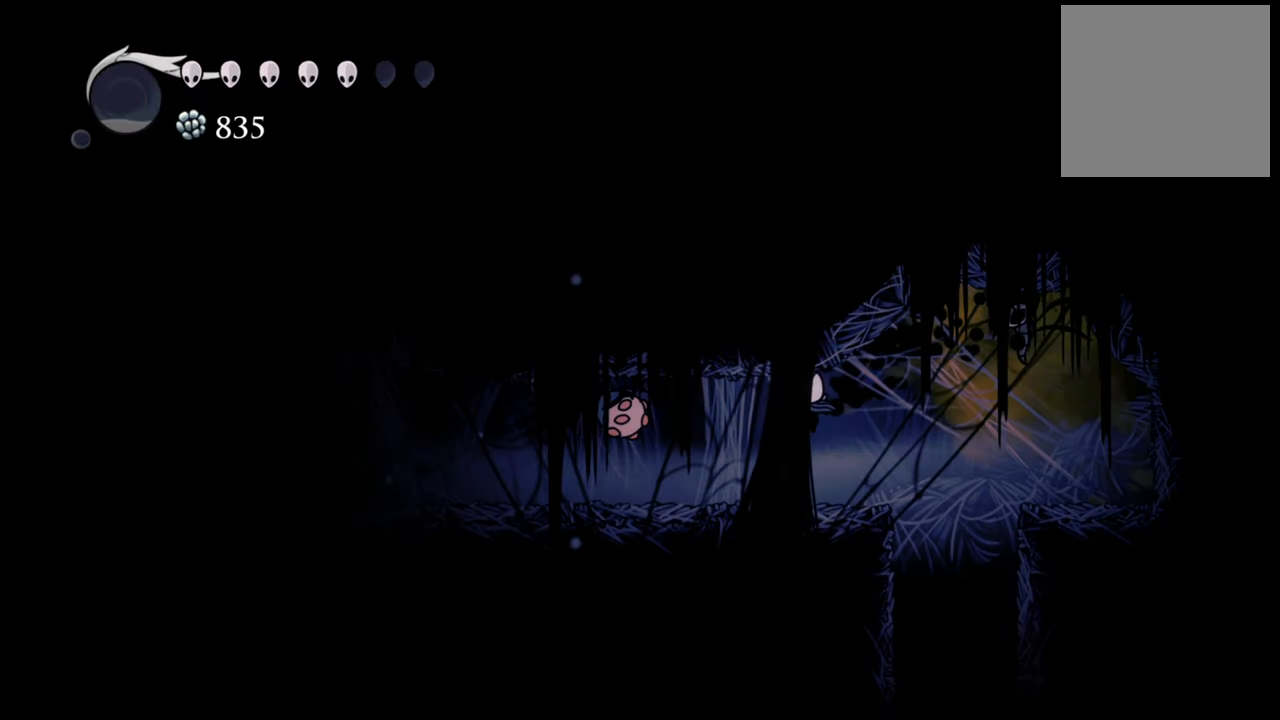
{"buttons": ["X", "DPAD_LEFT"], "events": [[440, "X", "down"]]}
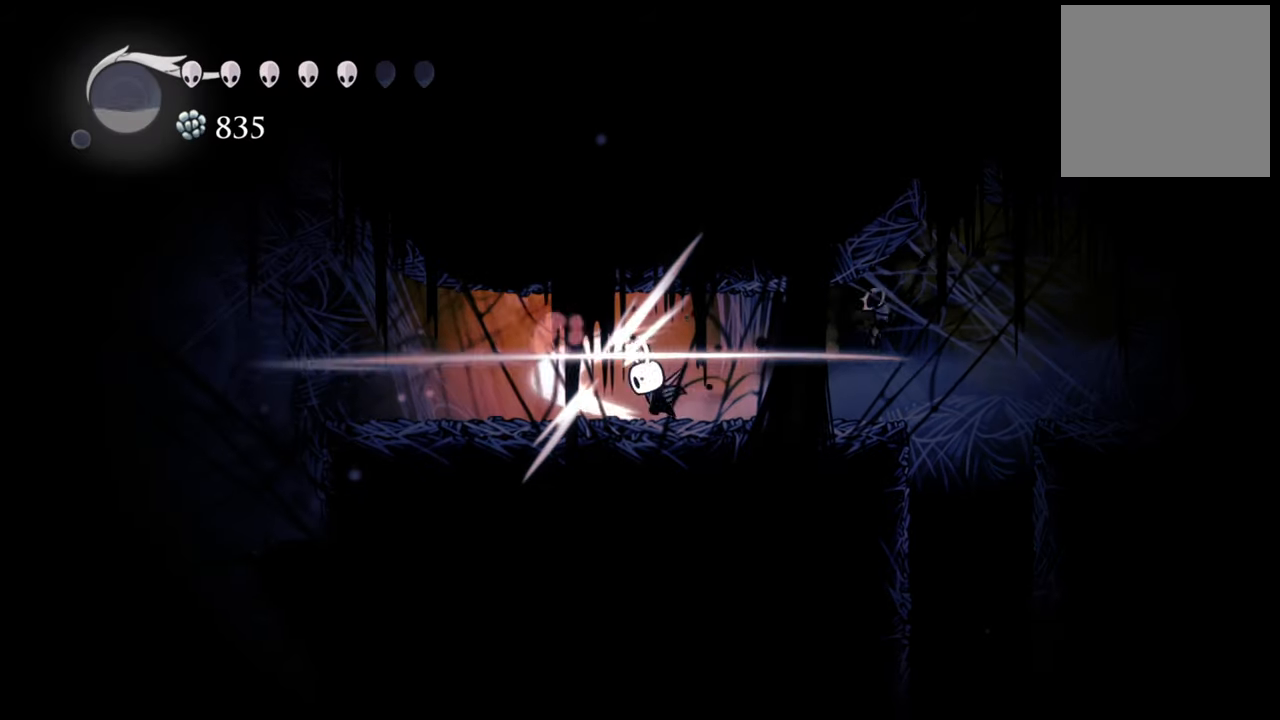
{"buttons": ["DPAD_LEFT"], "events": [[40, "DPAD_LEFT", "up"], [80, "X", "up"], [320, "DPAD_LEFT", "down"]]}
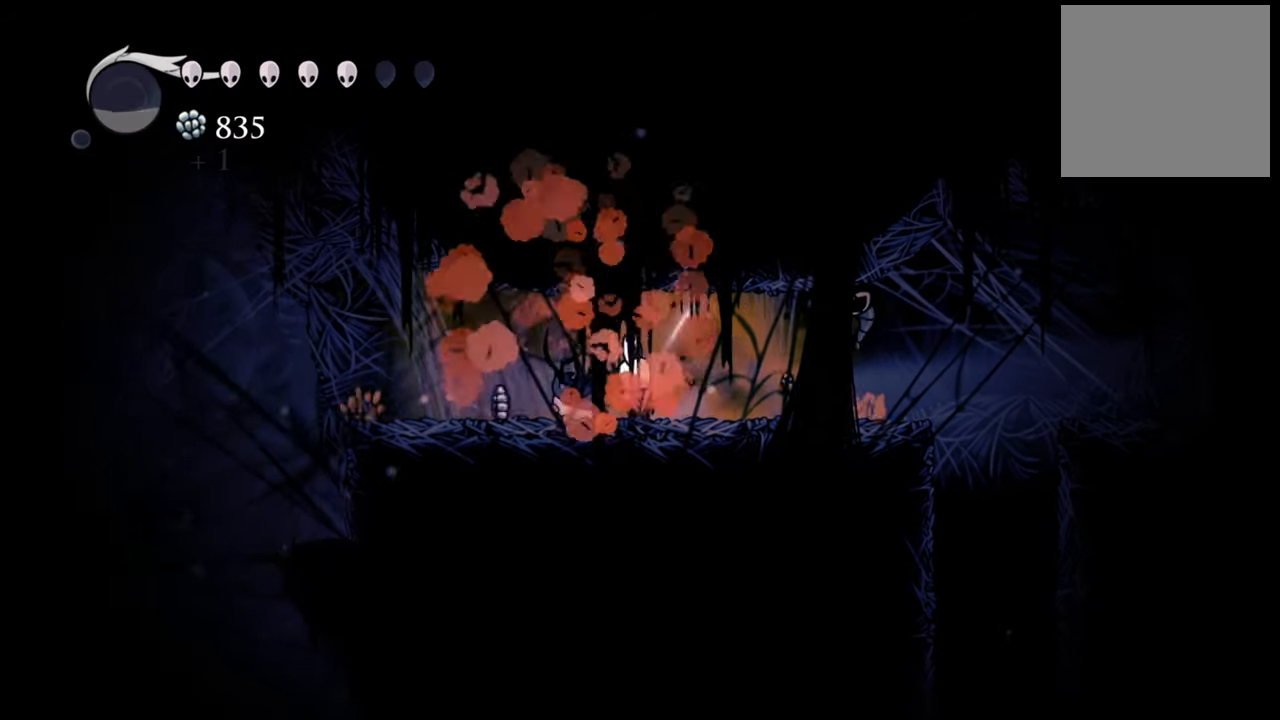
{"buttons": ["DPAD_LEFT"], "events": [[40, "X", "down"], [120, "DPAD_LEFT", "up"], [160, "X", "up"], [400, "DPAD_LEFT", "down"]]}
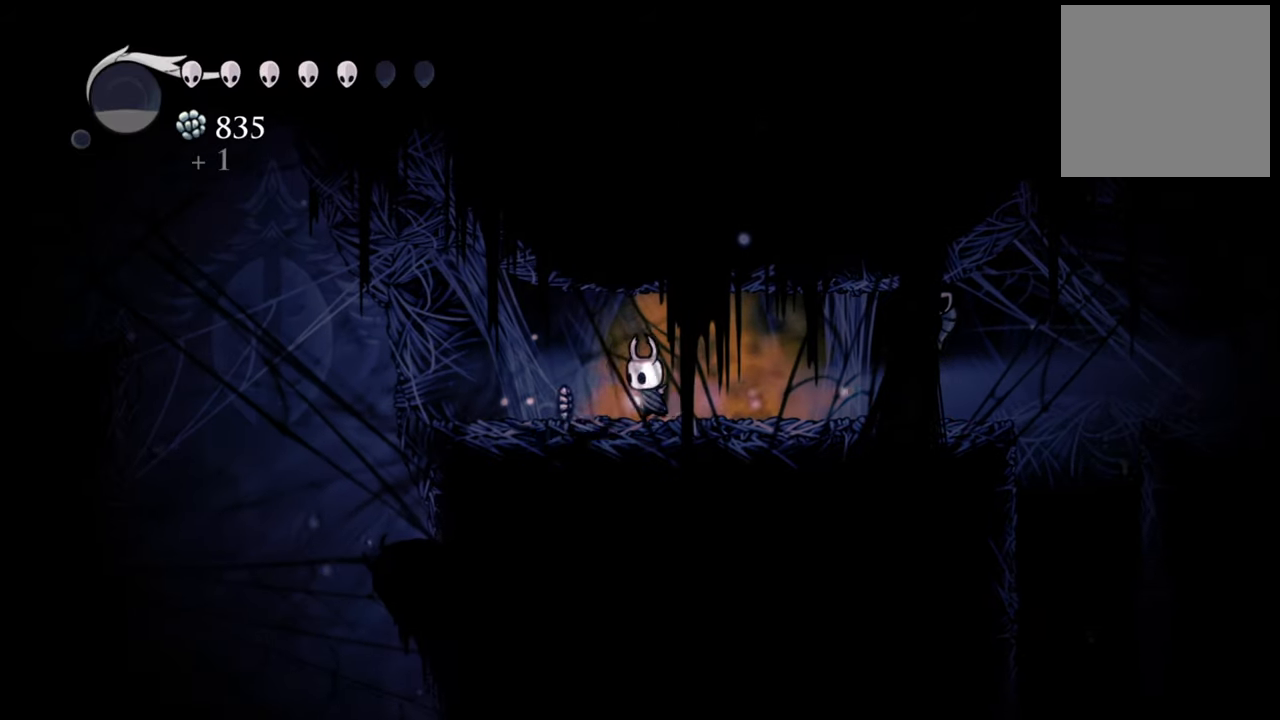
{"buttons": ["B"], "events": [[100, "DPAD_LEFT", "up"], [300, "B", "down"]]}
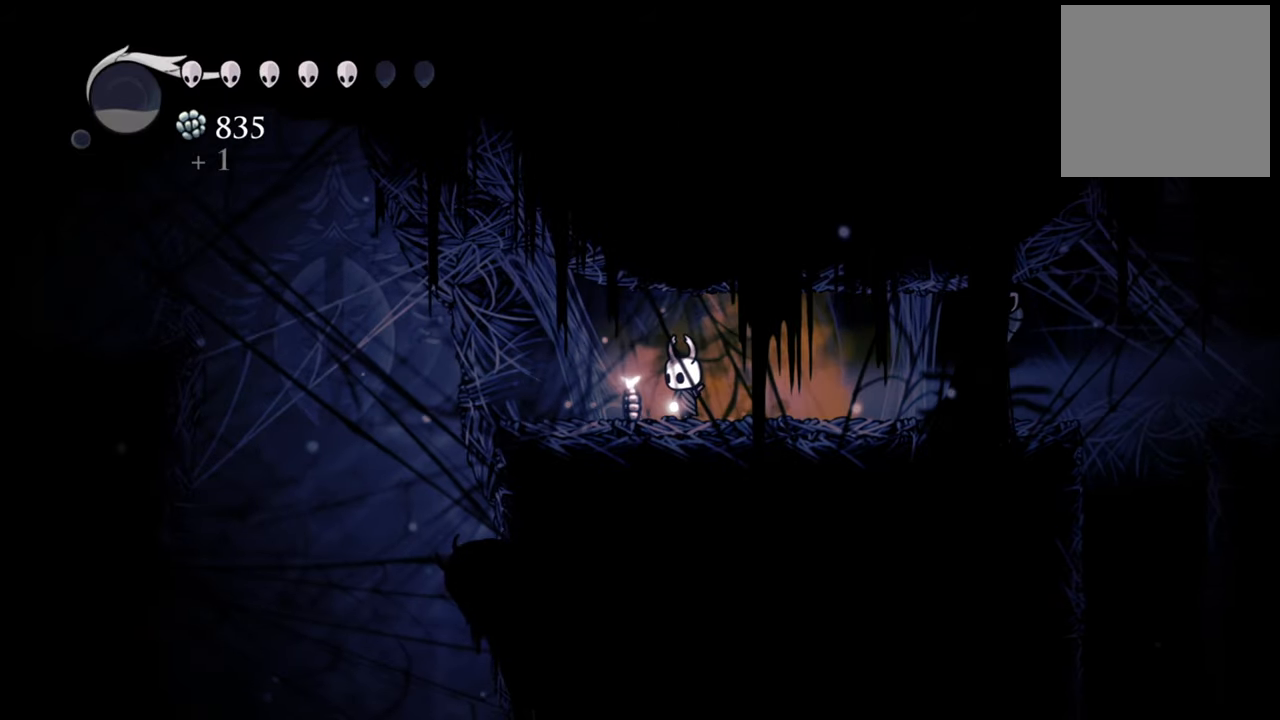
{"buttons": ["DPAD_LEFT"], "events": [[420, "B", "up"], [420, "DPAD_LEFT", "down"]]}
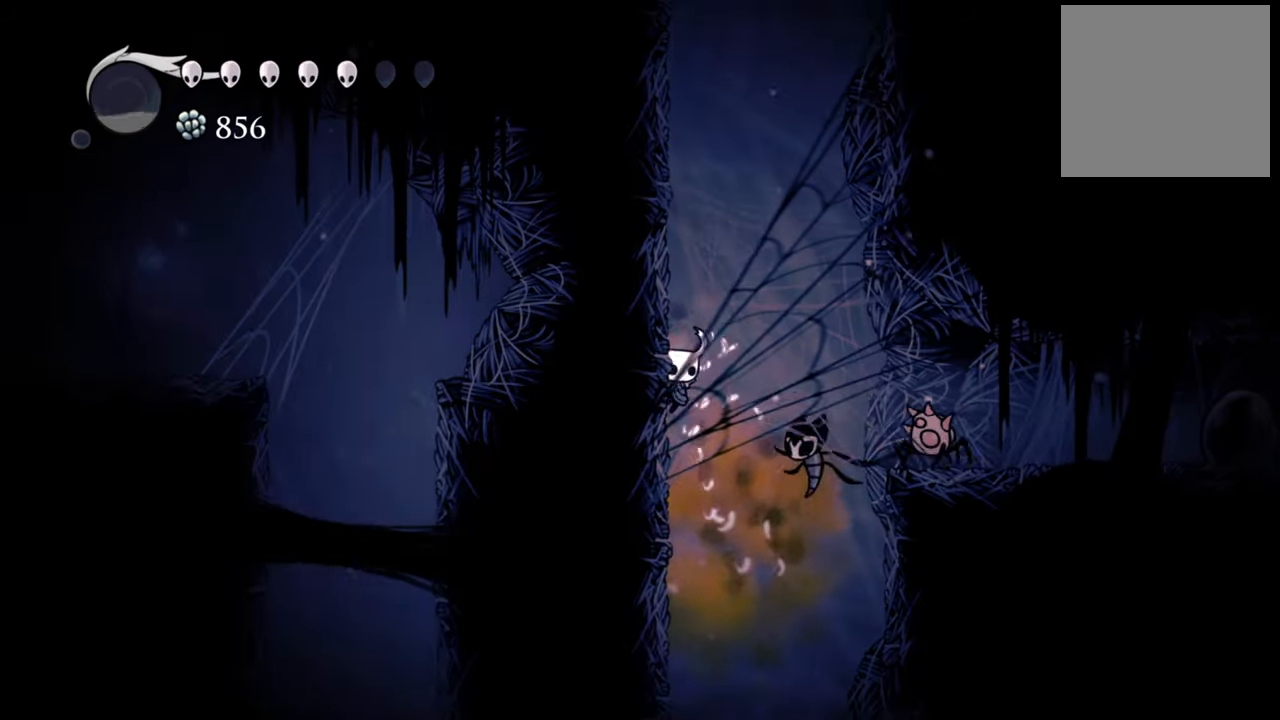
{"buttons": ["A", "DPAD_LEFT"], "events": [[80, "A", "down"], [320, "A", "up"], [420, "A", "down"]]}
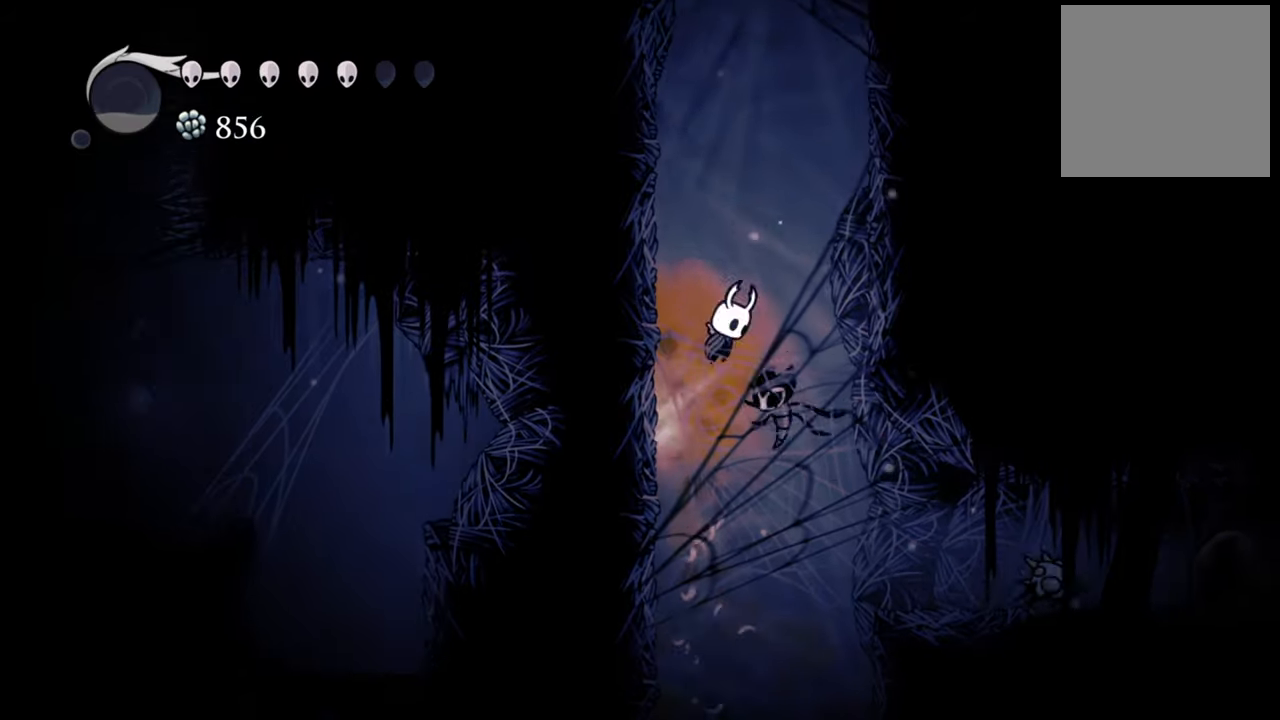
{"buttons": ["DPAD_RIGHT"], "events": [[80, "DPAD_LEFT", "up"], [120, "A", "up"], [440, "DPAD_RIGHT", "down"]]}
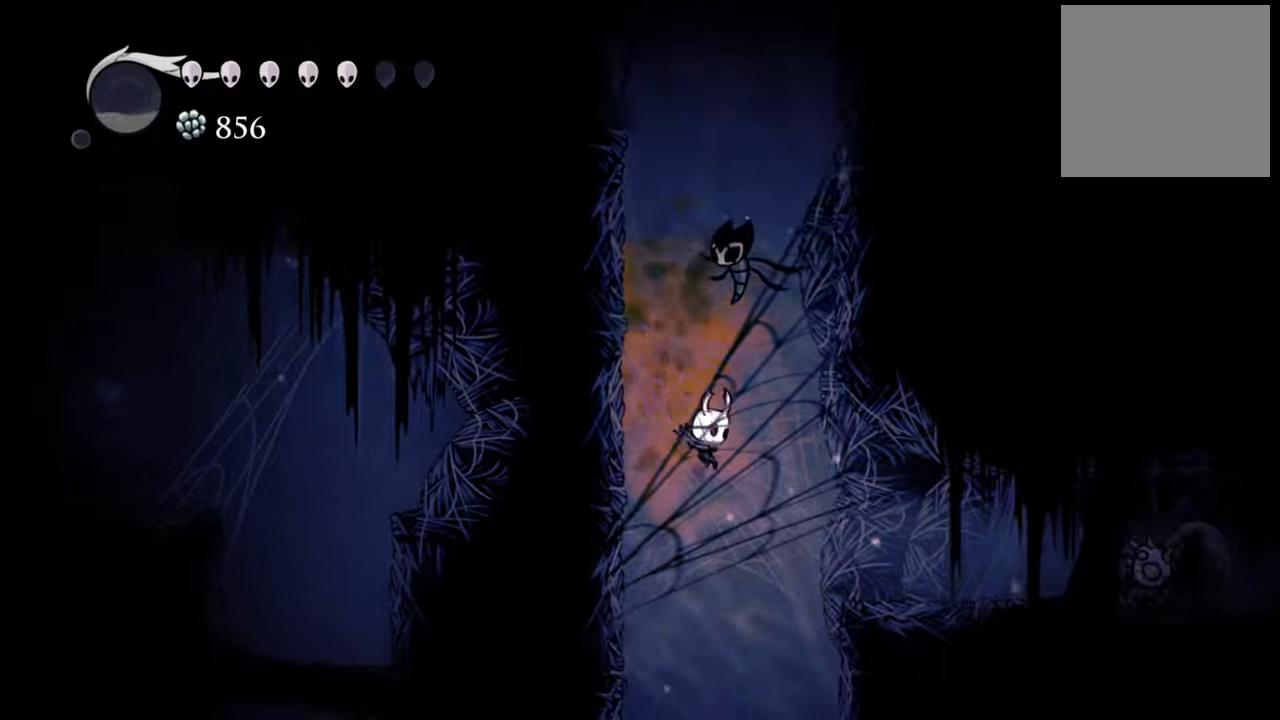
{"buttons": ["DPAD_RIGHT"], "events": [[120, "R2", "down"], [280, "R2", "up"]]}
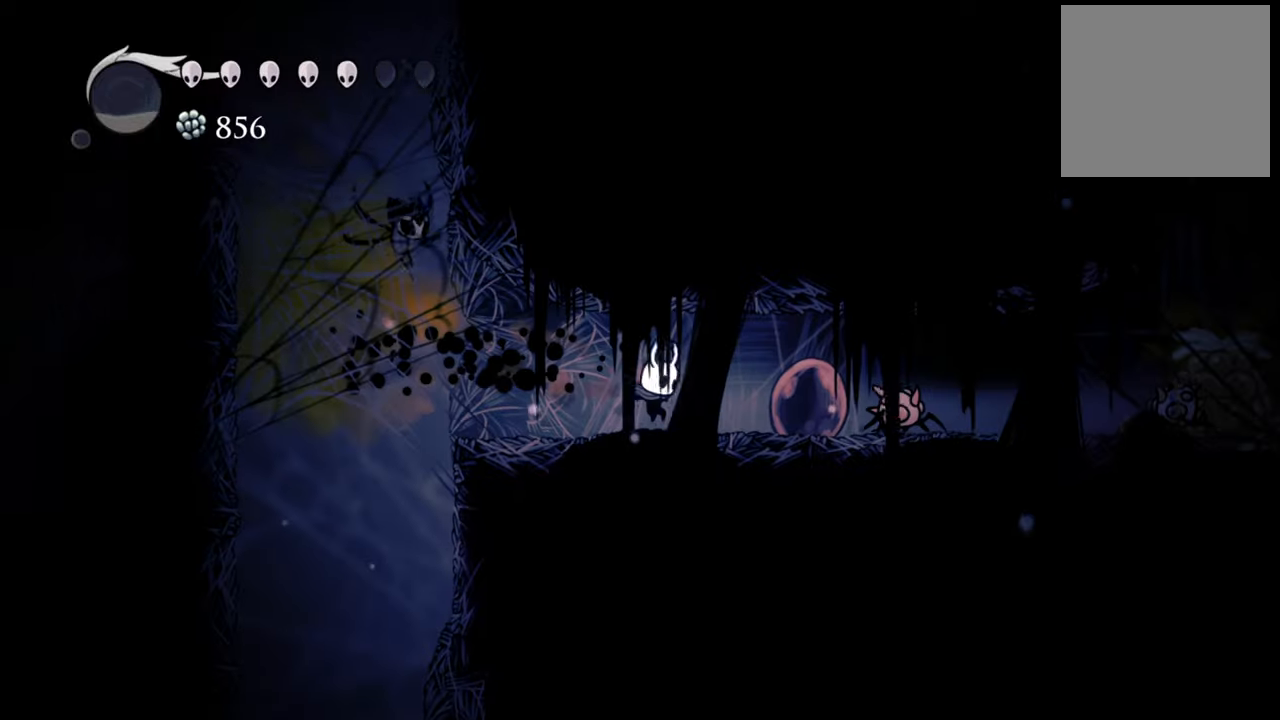
{"buttons": ["X", "DPAD_RIGHT"], "events": [[380, "X", "down"]]}
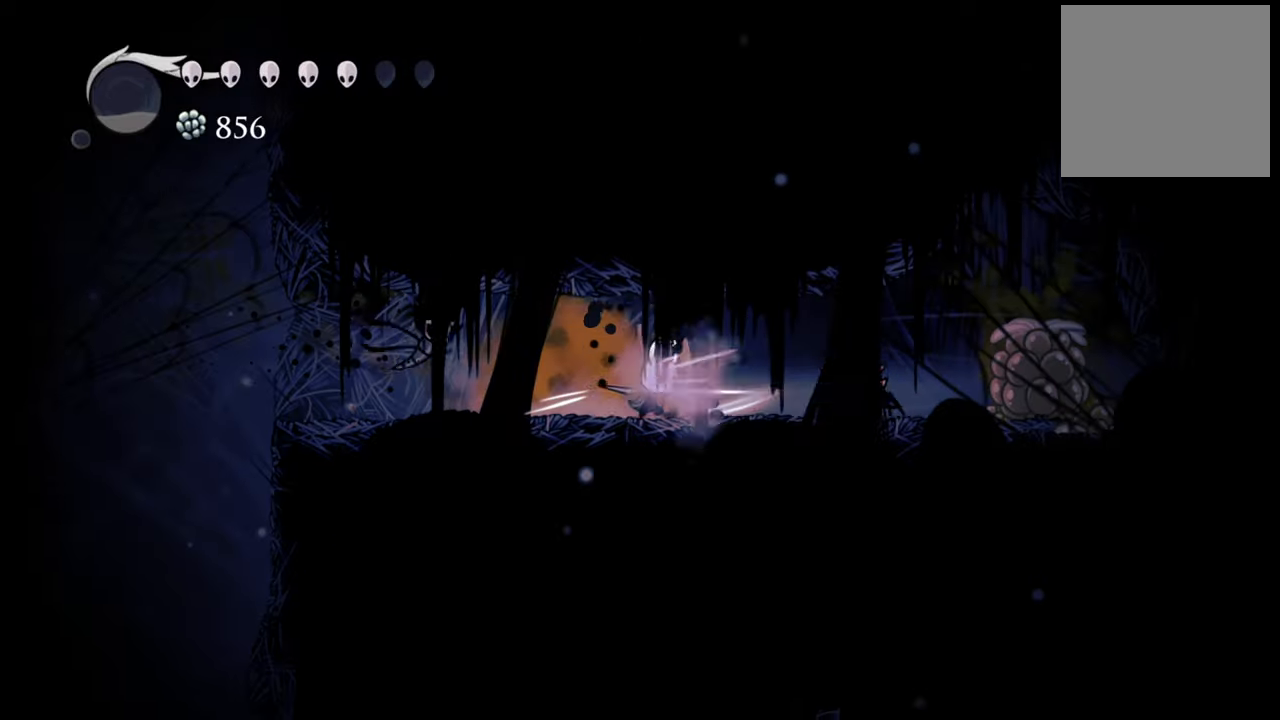
{"buttons": ["X", "DPAD_RIGHT"], "events": [[40, "X", "up"], [200, "DPAD_RIGHT", "up"], [240, "X", "down"], [380, "X", "up"], [460, "DPAD_RIGHT", "down"], [500, "X", "down"]]}